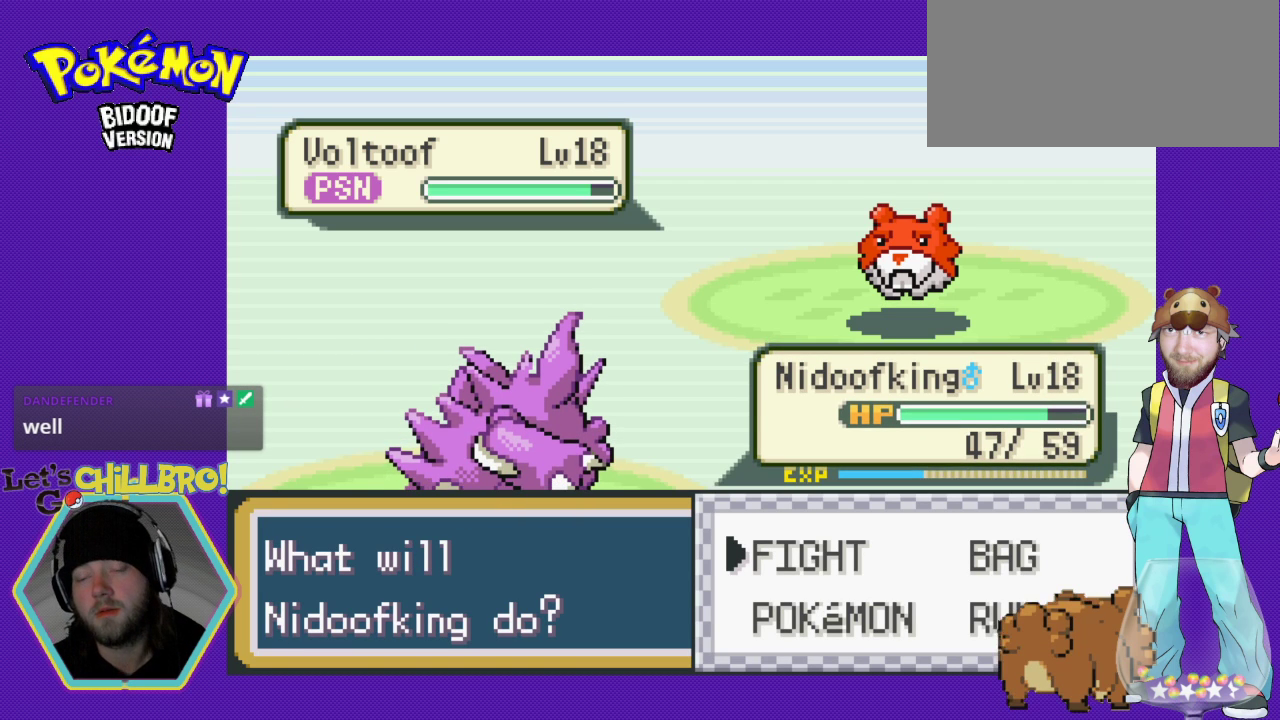
Gameplay with a controller (Nintendo layout); each line is a JSON object with the inputs held at the frame after it. "events" lists button and stick changes between this image and that frame as [ms after this image, input, new state], when the widget could be followed in between. Not read: L3 R3.
{"buttons": ["A"], "events": [[400, "A", "down"]]}
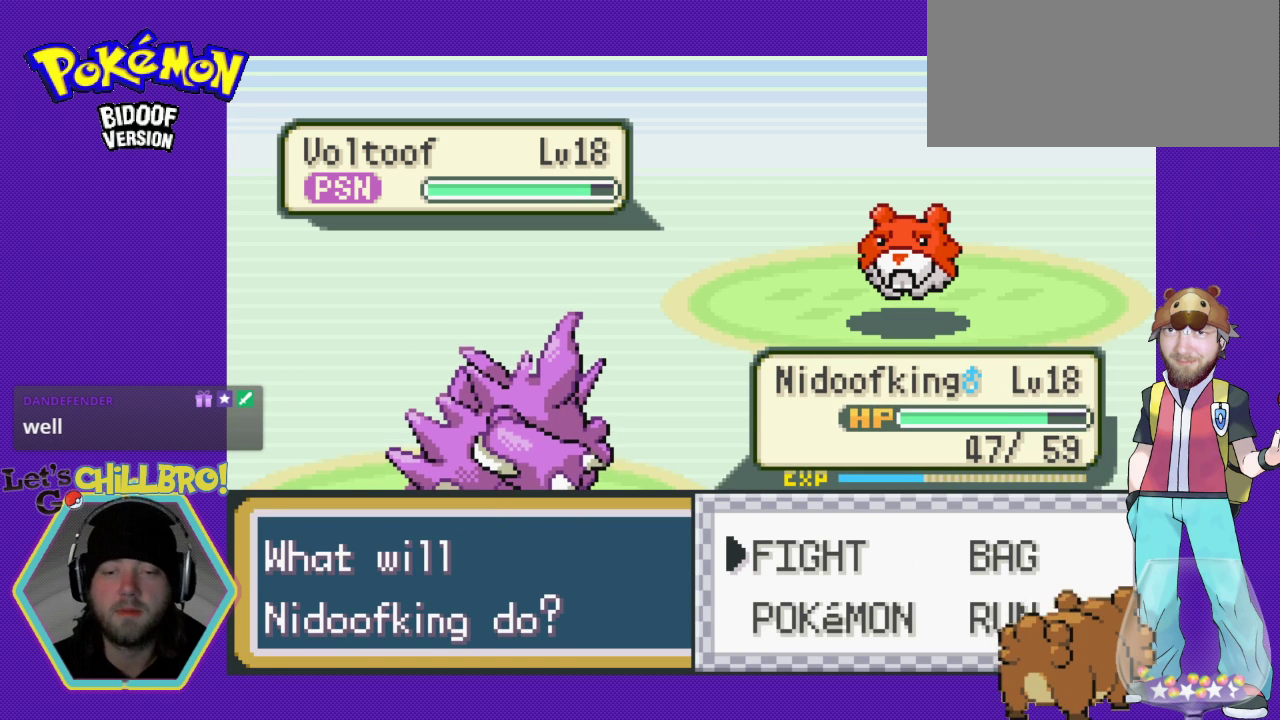
{"buttons": [], "events": [[67, "A", "up"]]}
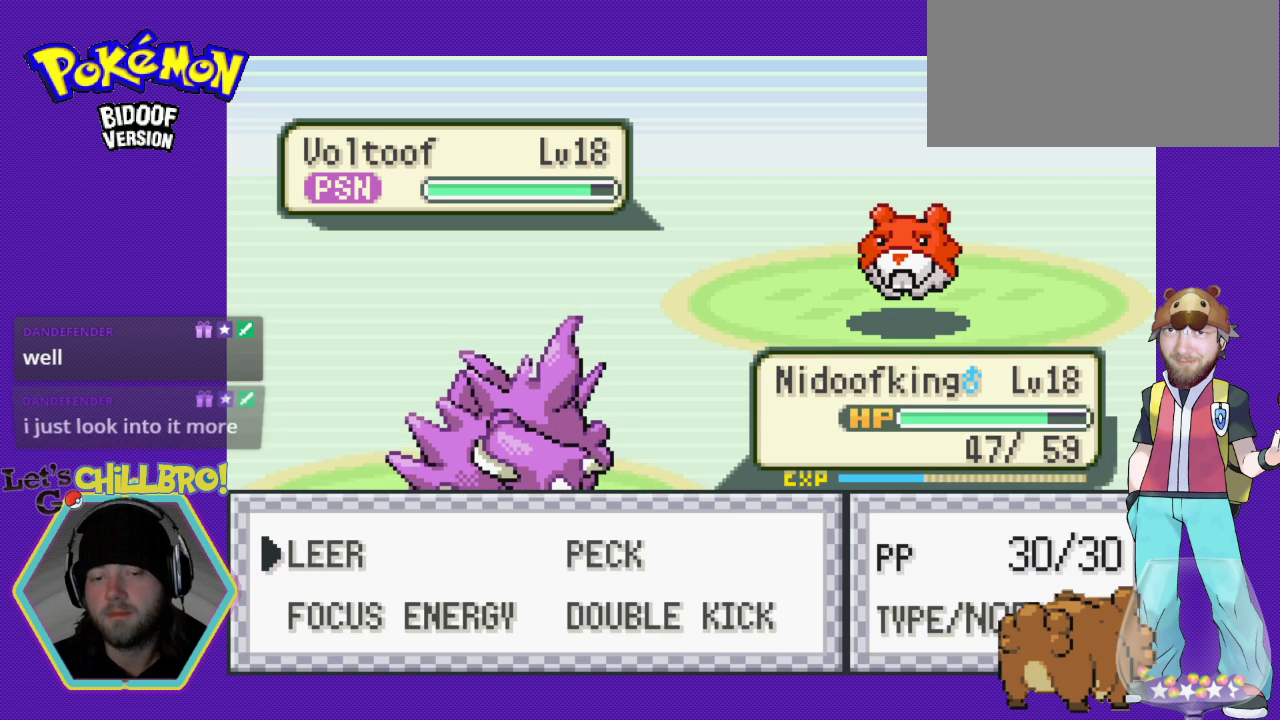
{"buttons": [], "events": [[200, "DPAD_RIGHT", "down"], [267, "DPAD_RIGHT", "up"]]}
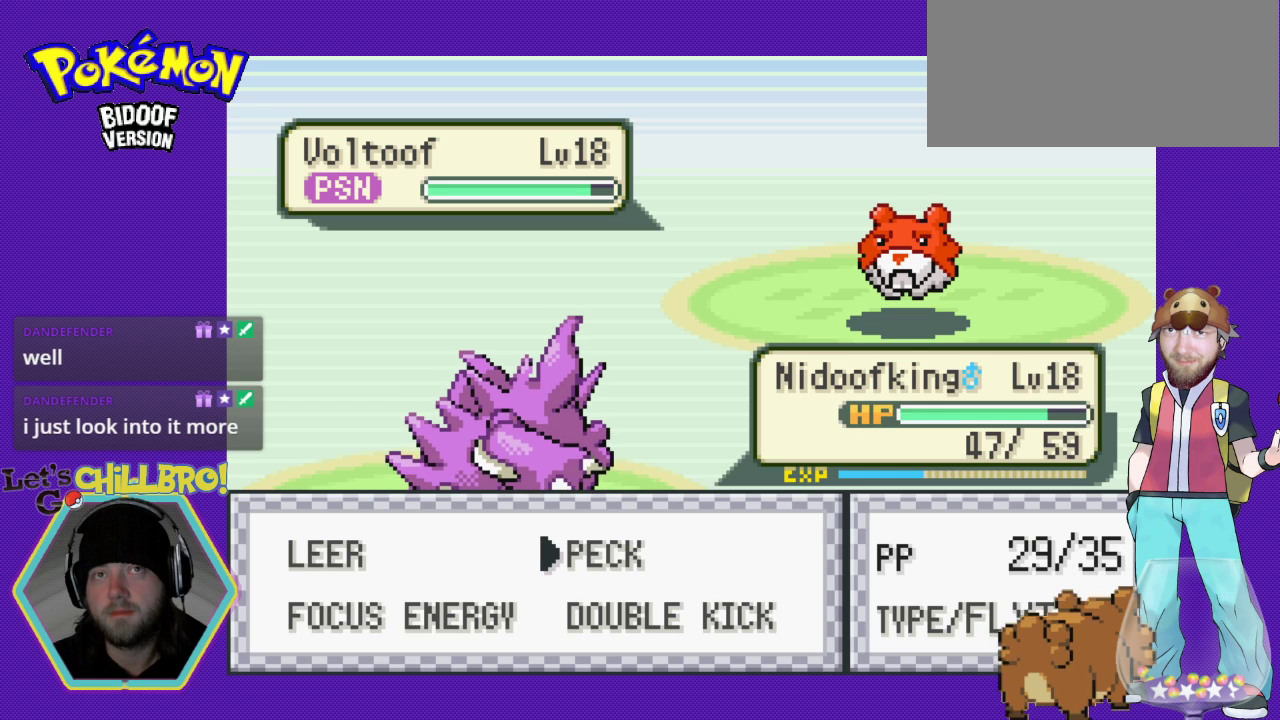
{"buttons": [], "events": []}
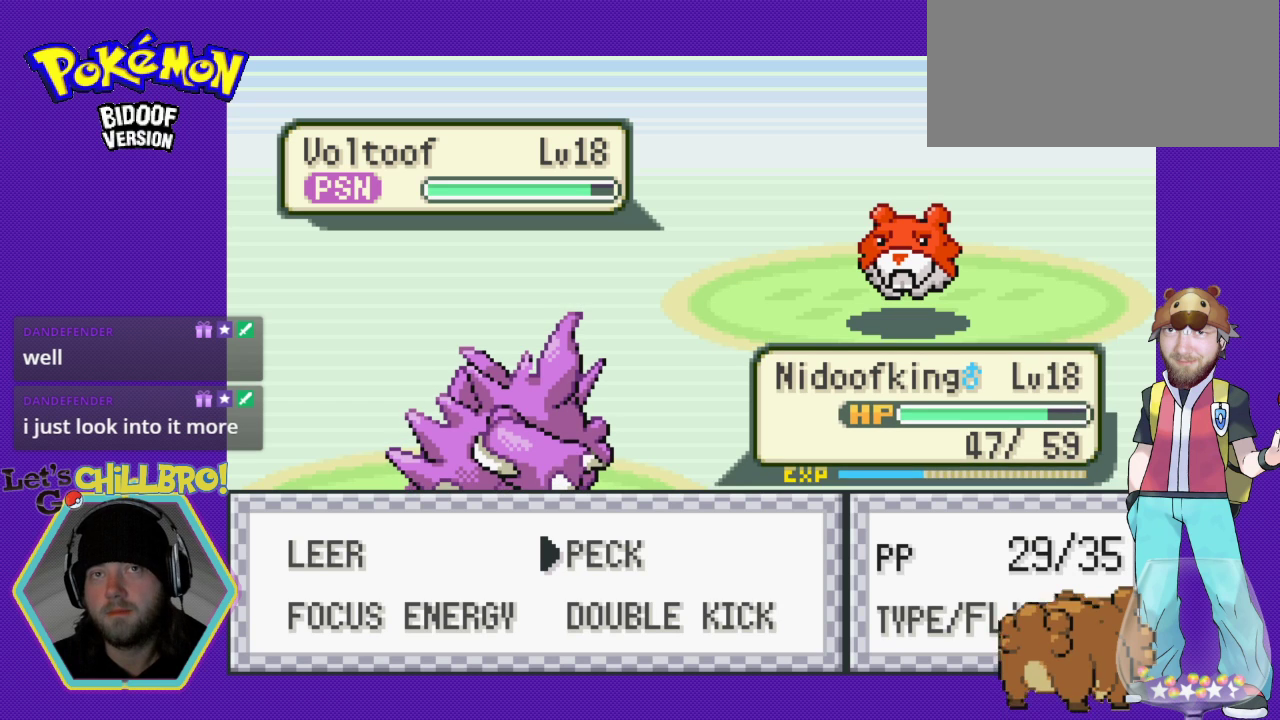
{"buttons": [], "events": []}
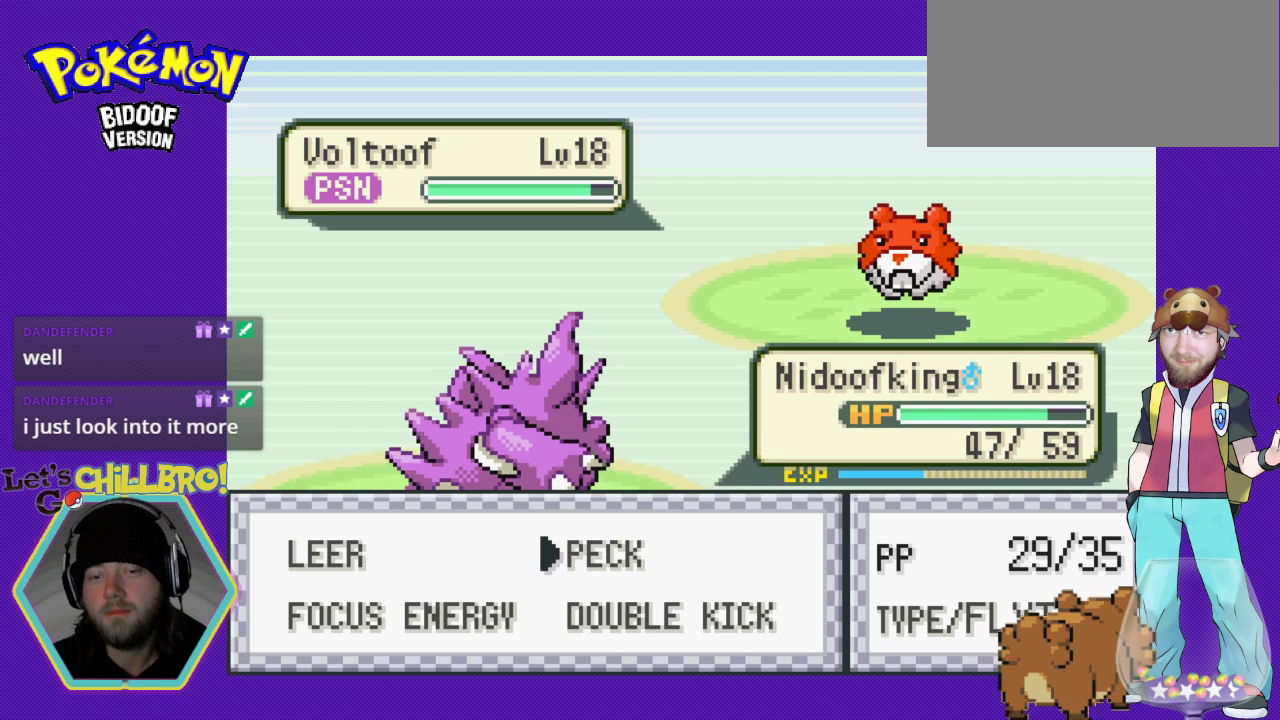
{"buttons": [], "events": []}
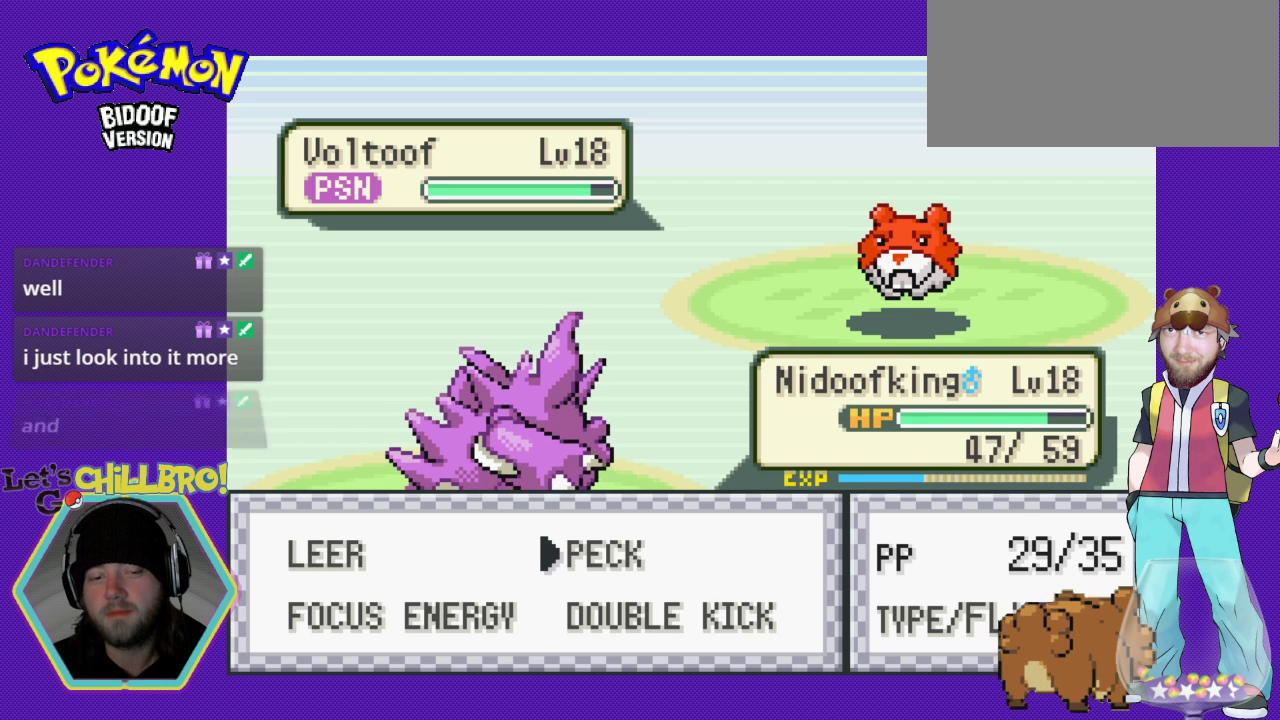
{"buttons": [], "events": [[167, "DPAD_DOWN", "down"], [300, "DPAD_DOWN", "up"]]}
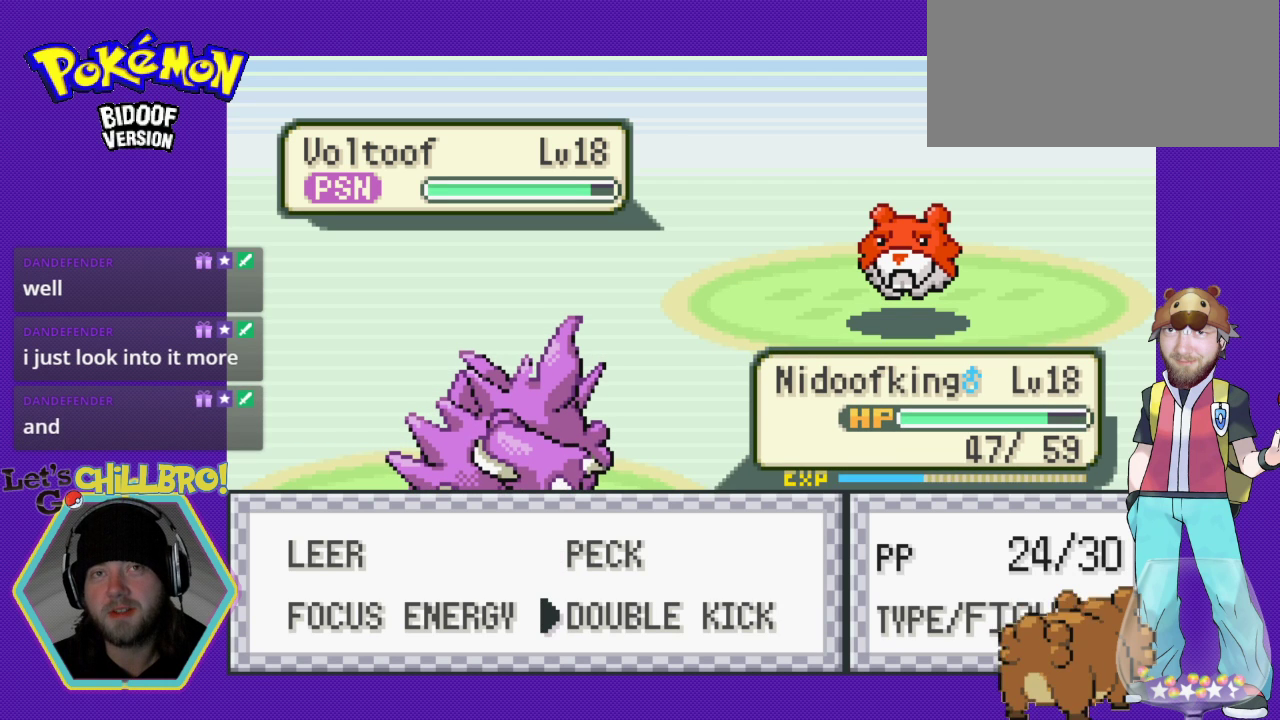
{"buttons": [], "events": []}
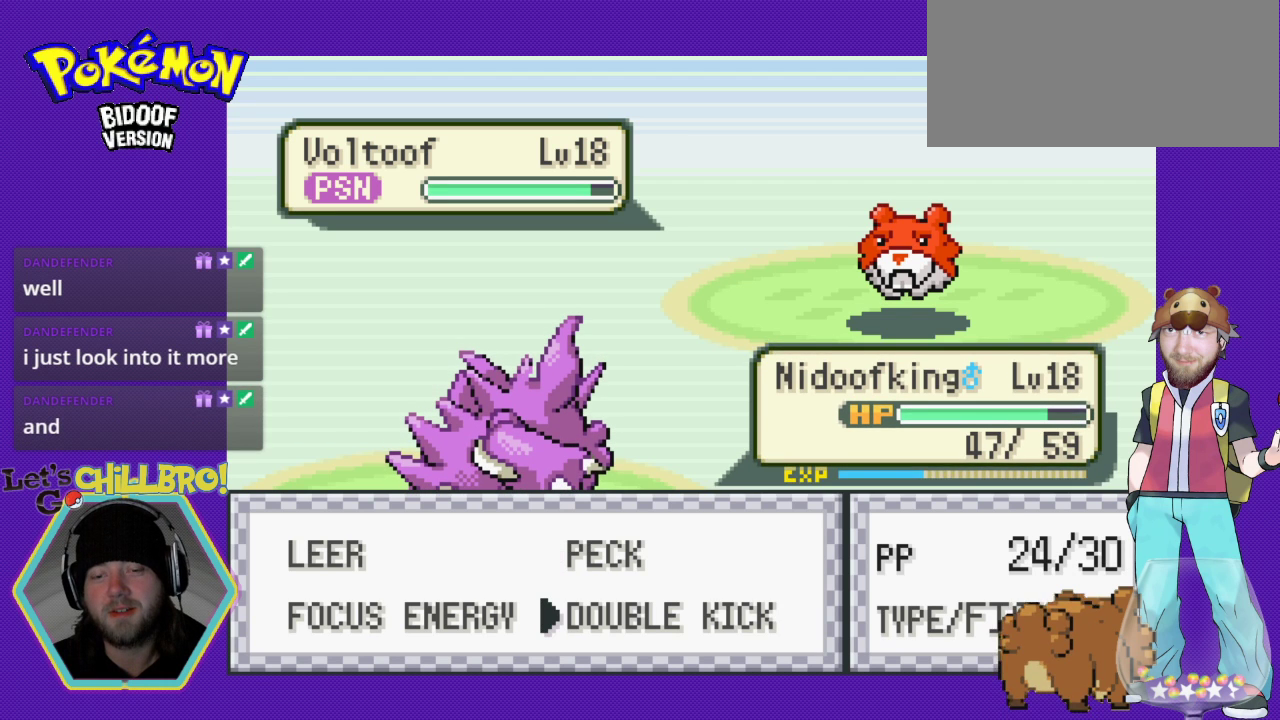
{"buttons": [], "events": []}
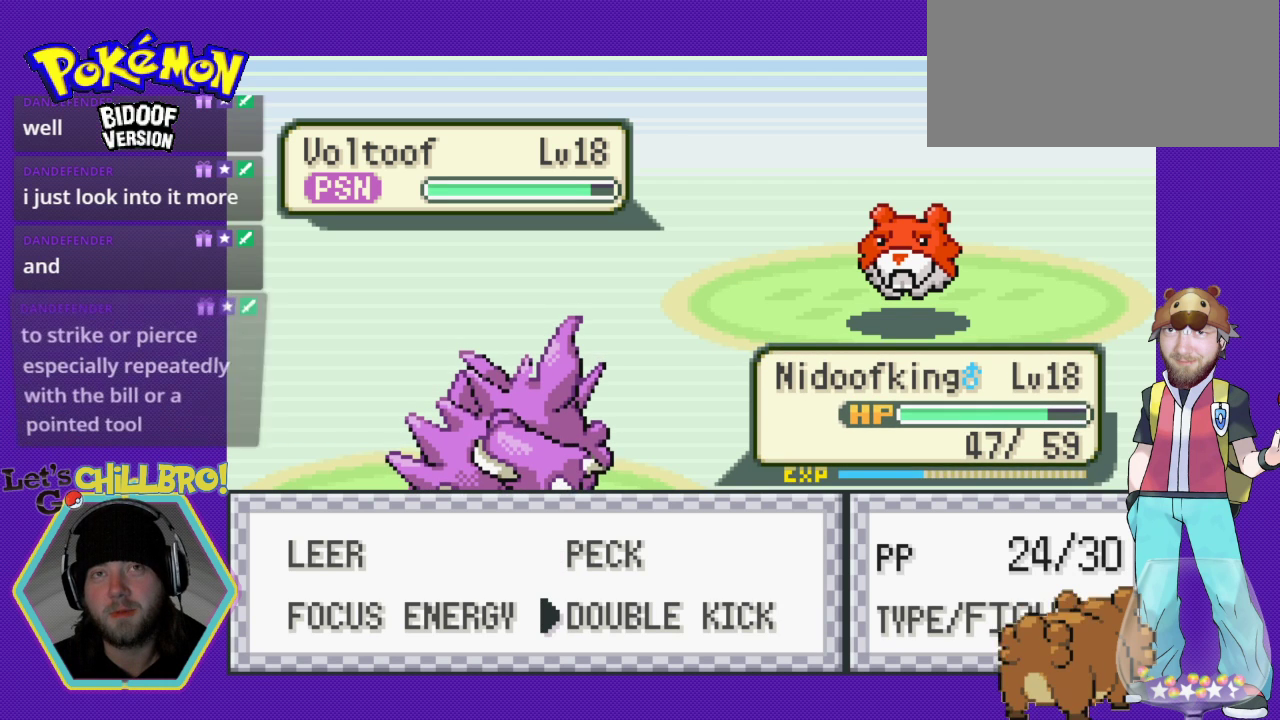
{"buttons": [], "events": []}
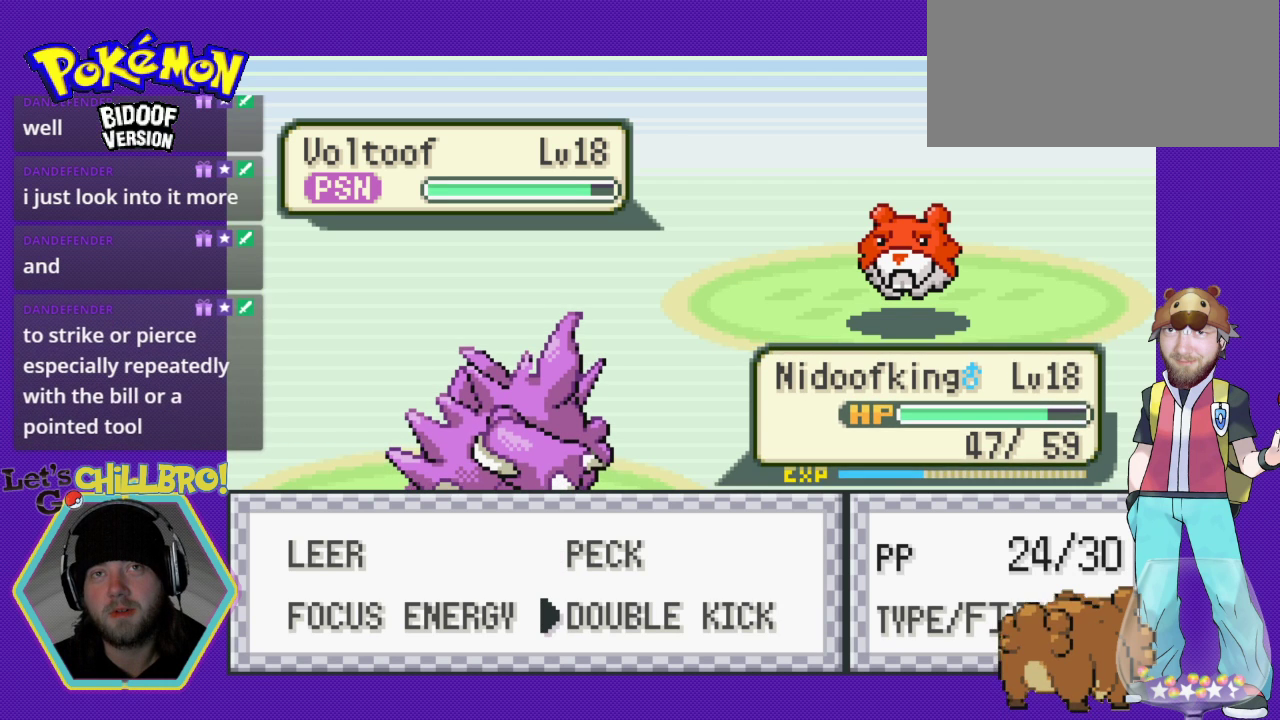
{"buttons": [], "events": []}
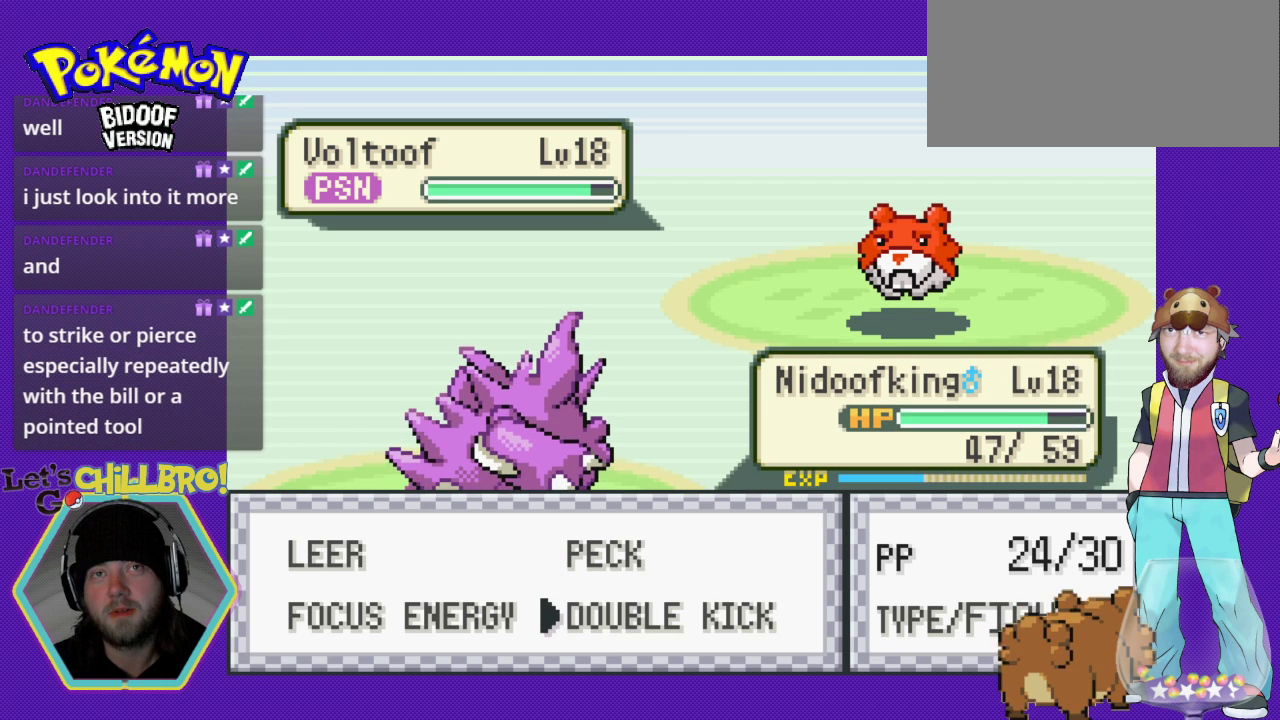
{"buttons": [], "events": []}
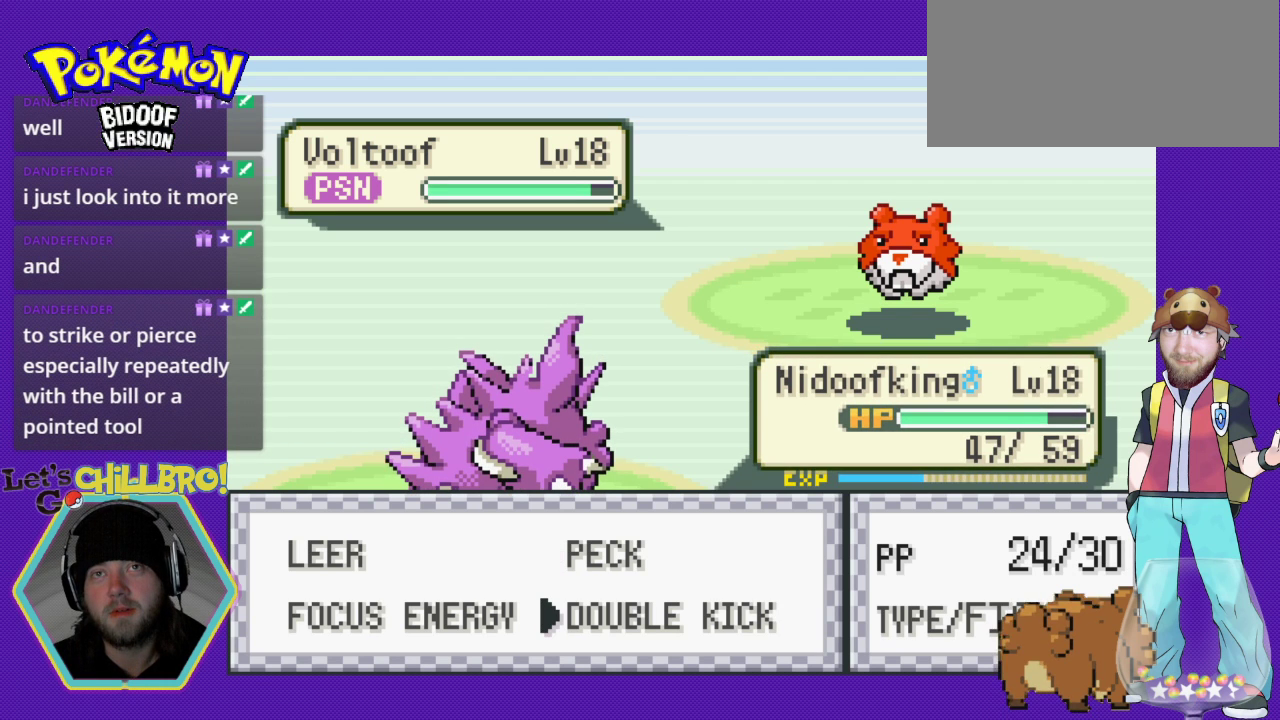
{"buttons": [], "events": []}
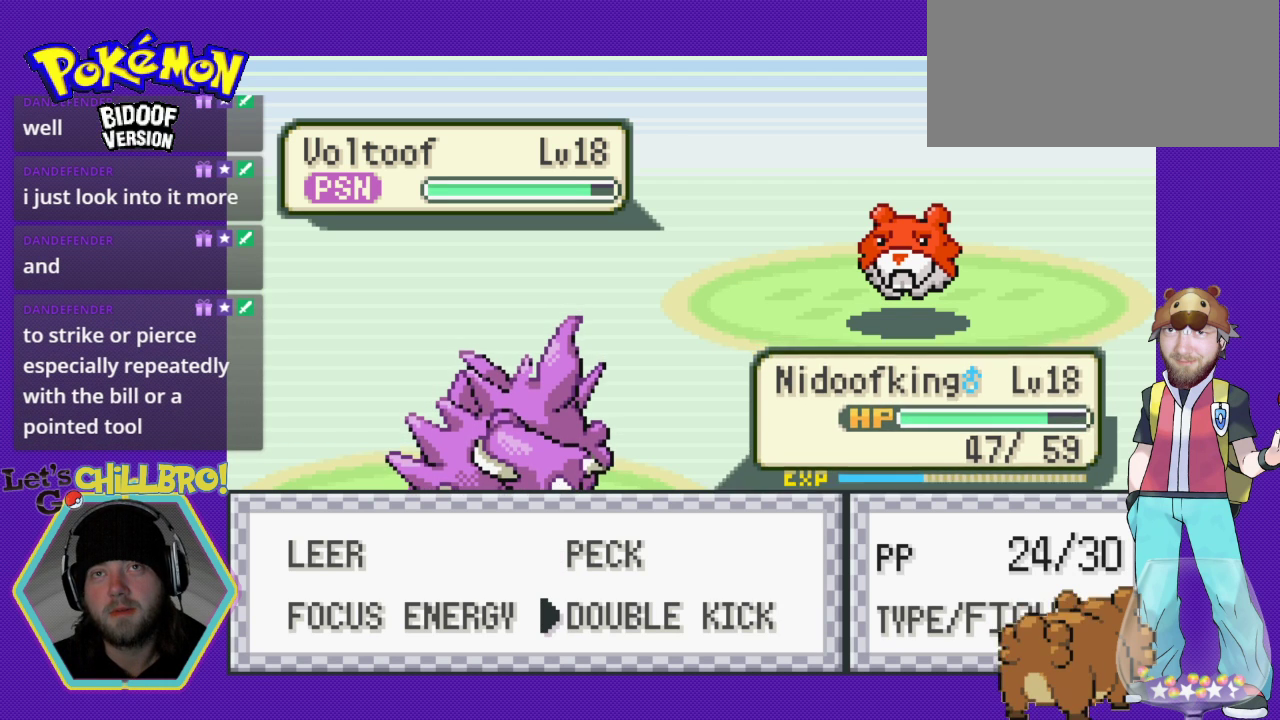
{"buttons": [], "events": []}
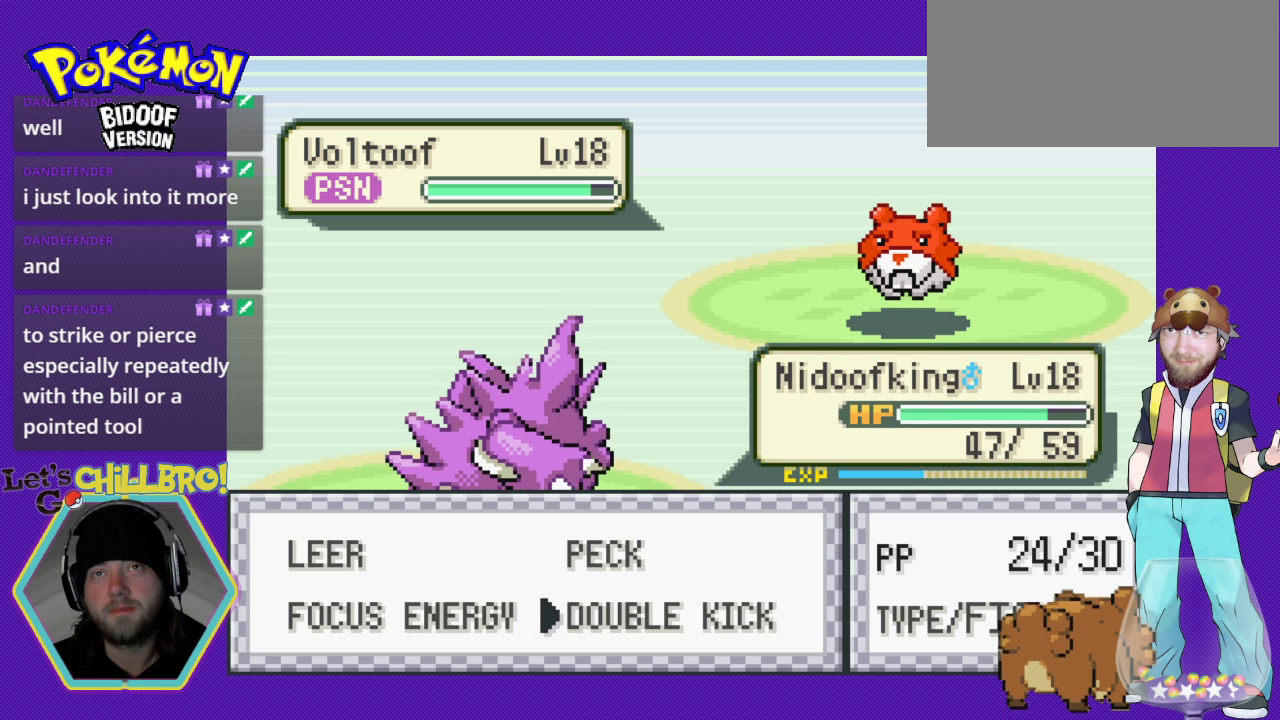
{"buttons": [], "events": [[200, "DPAD_LEFT", "down"], [333, "DPAD_LEFT", "up"]]}
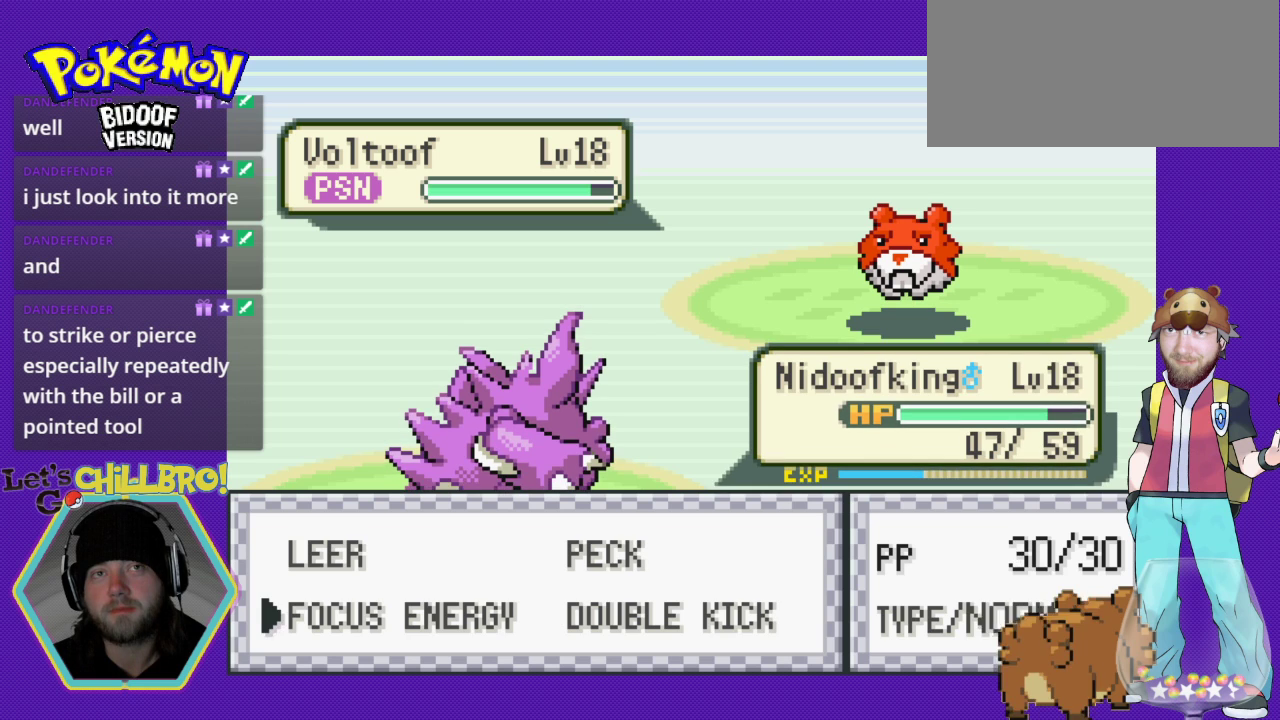
{"buttons": ["DPAD_RIGHT"], "events": [[367, "DPAD_RIGHT", "down"]]}
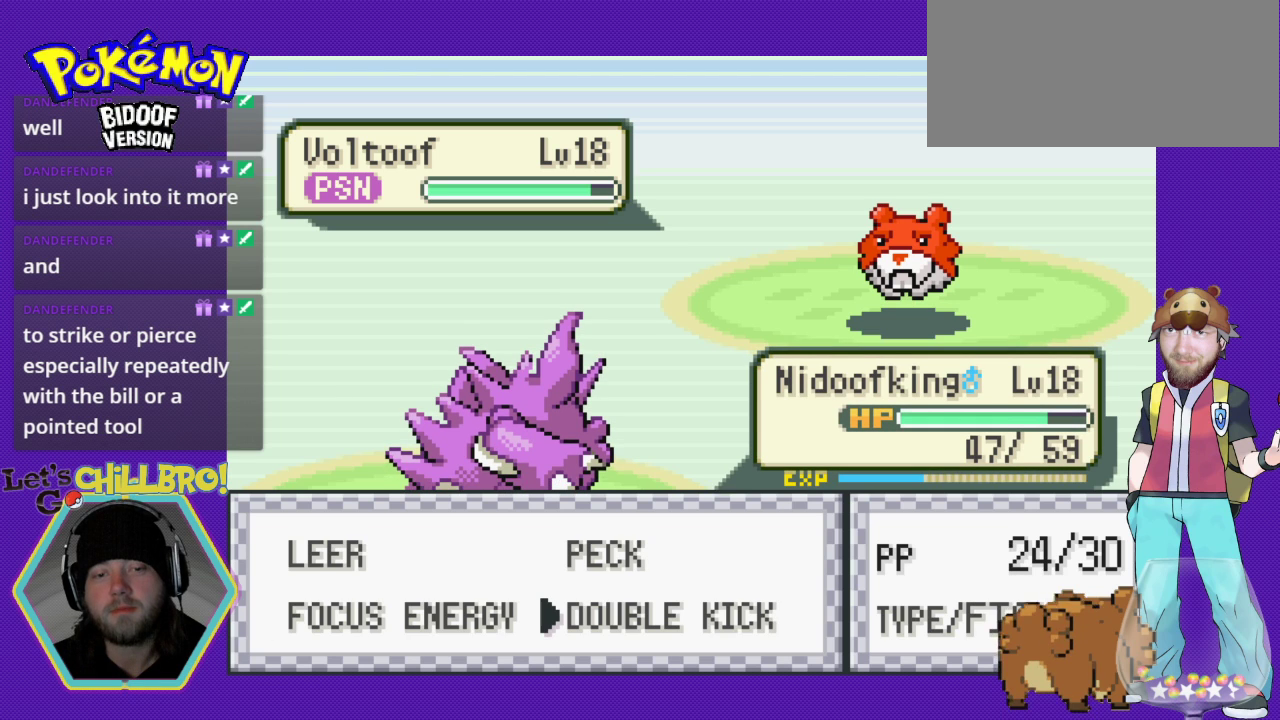
{"buttons": [], "events": [[33, "DPAD_RIGHT", "up"]]}
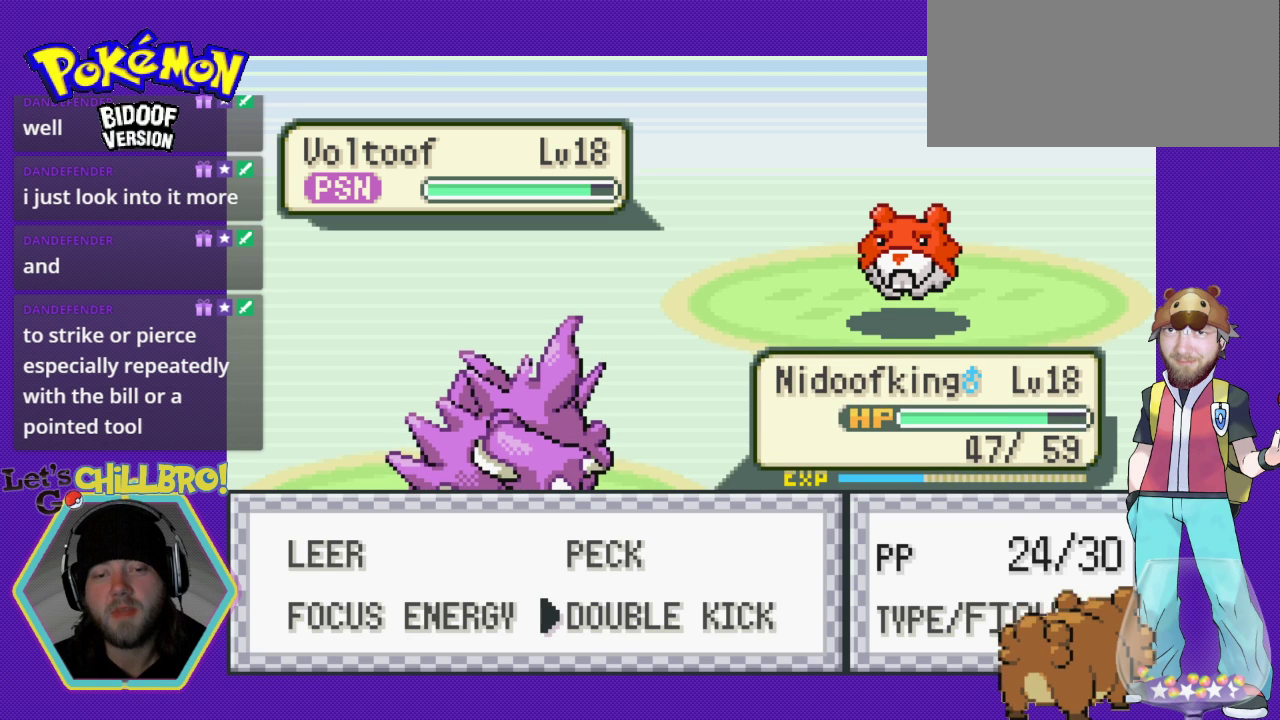
{"buttons": [], "events": []}
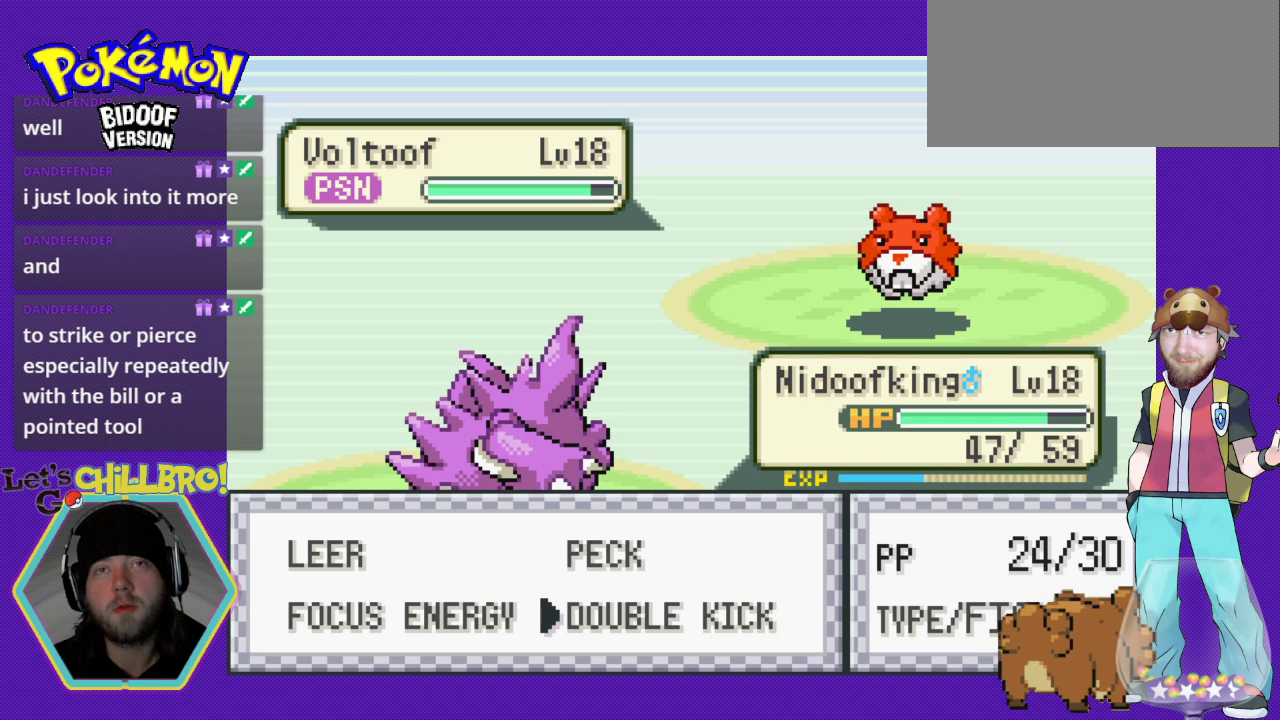
{"buttons": [], "events": []}
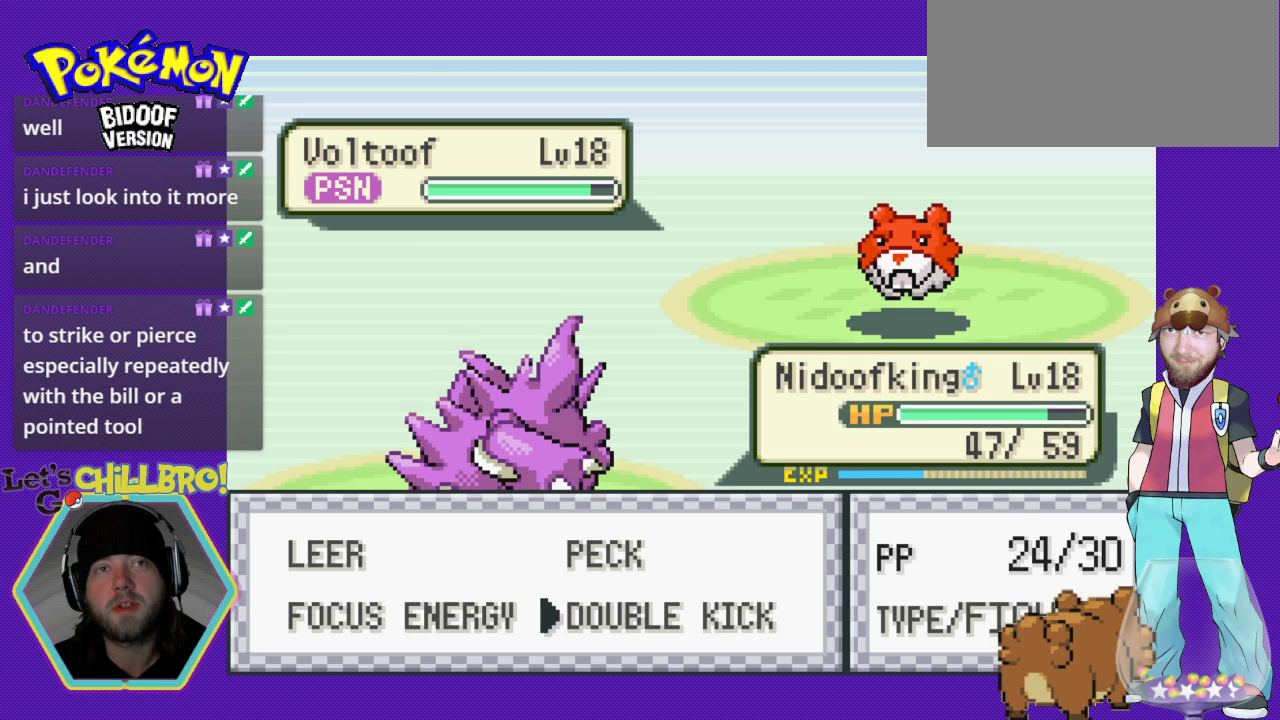
{"buttons": [], "events": []}
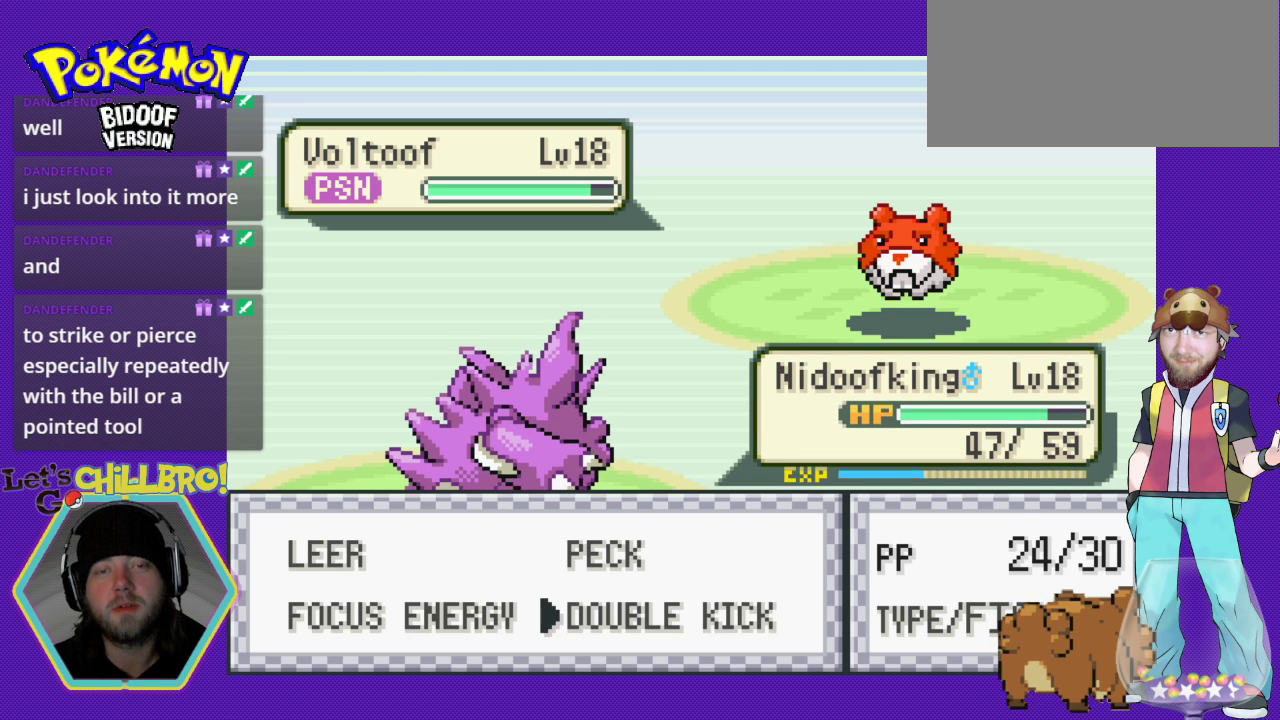
{"buttons": [], "events": []}
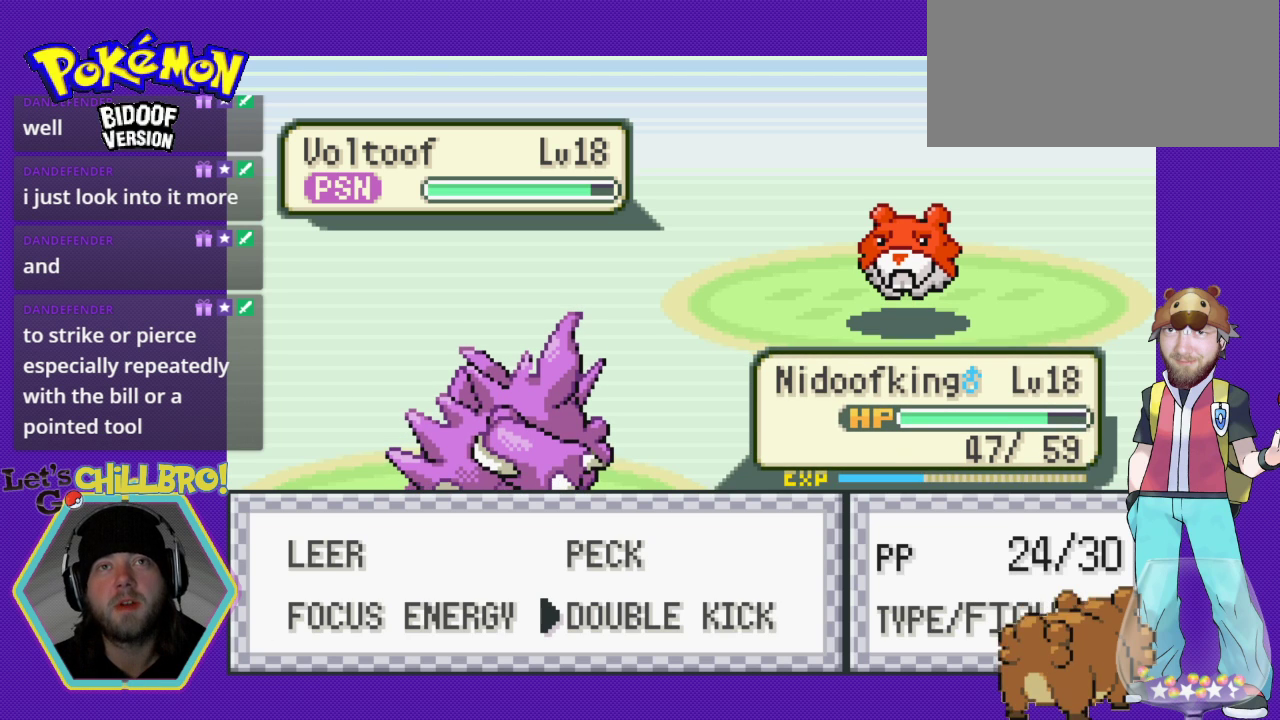
{"buttons": [], "events": []}
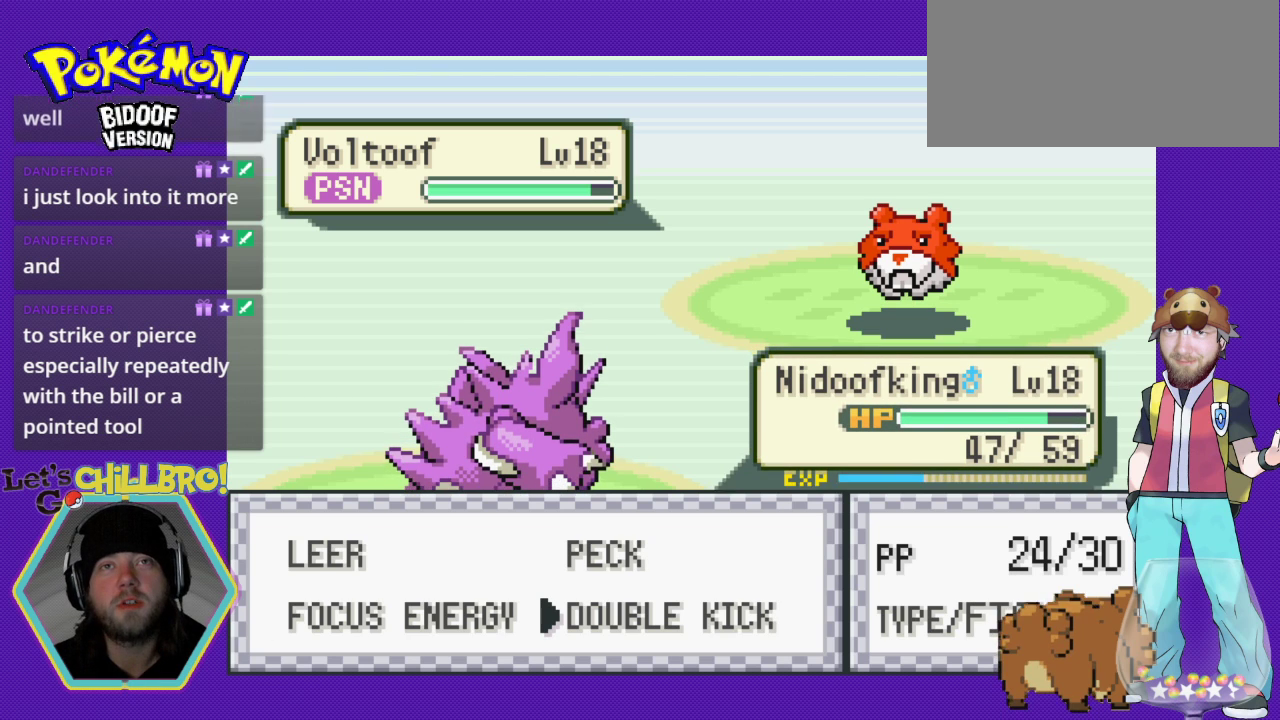
{"buttons": [], "events": []}
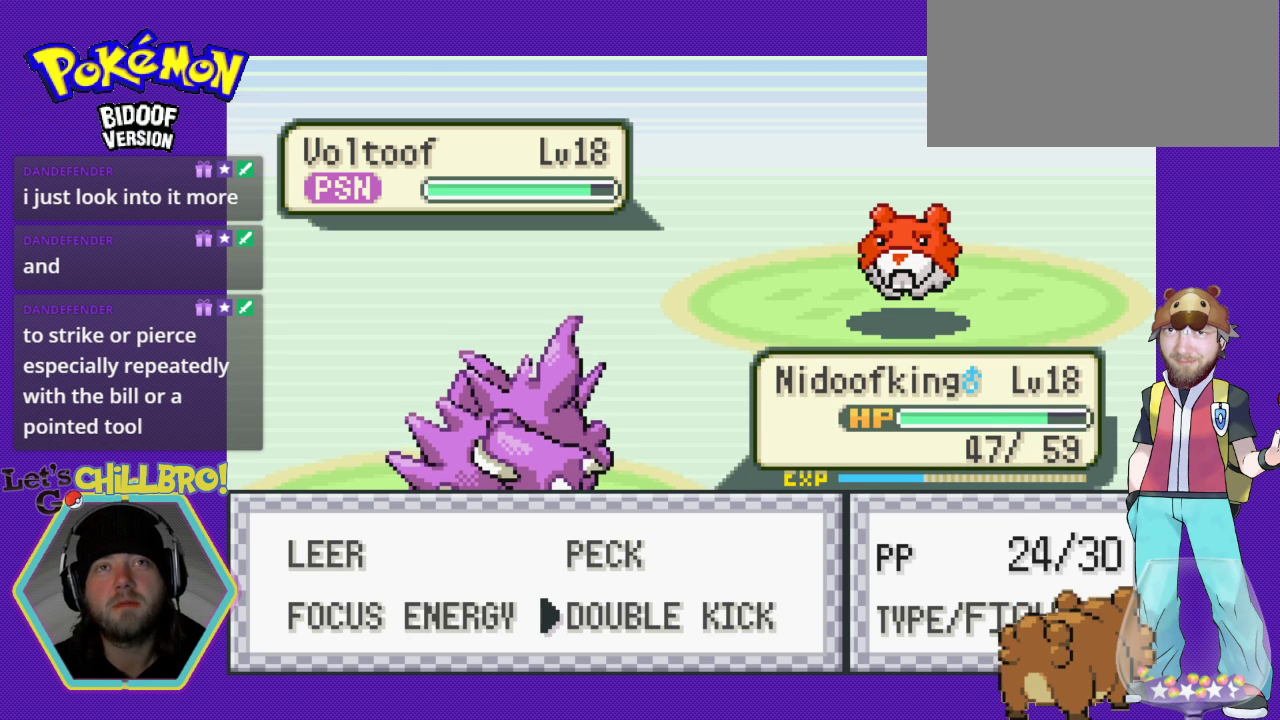
{"buttons": [], "events": []}
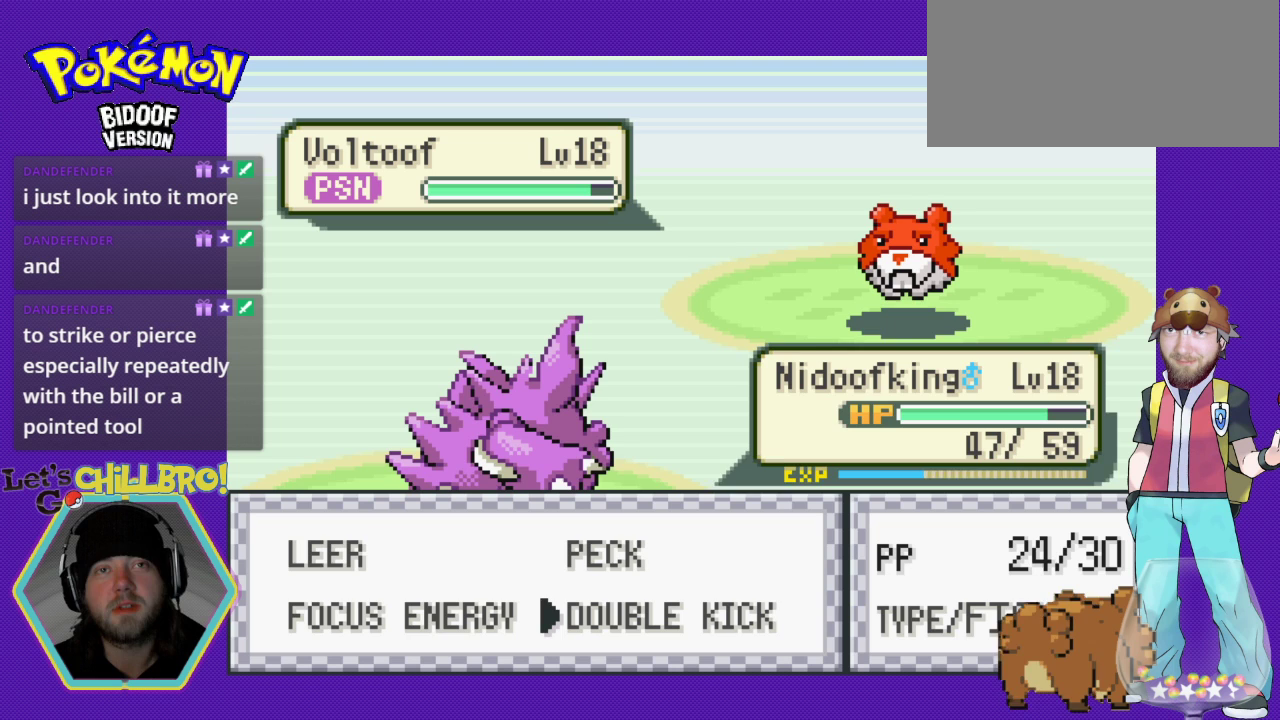
{"buttons": [], "events": []}
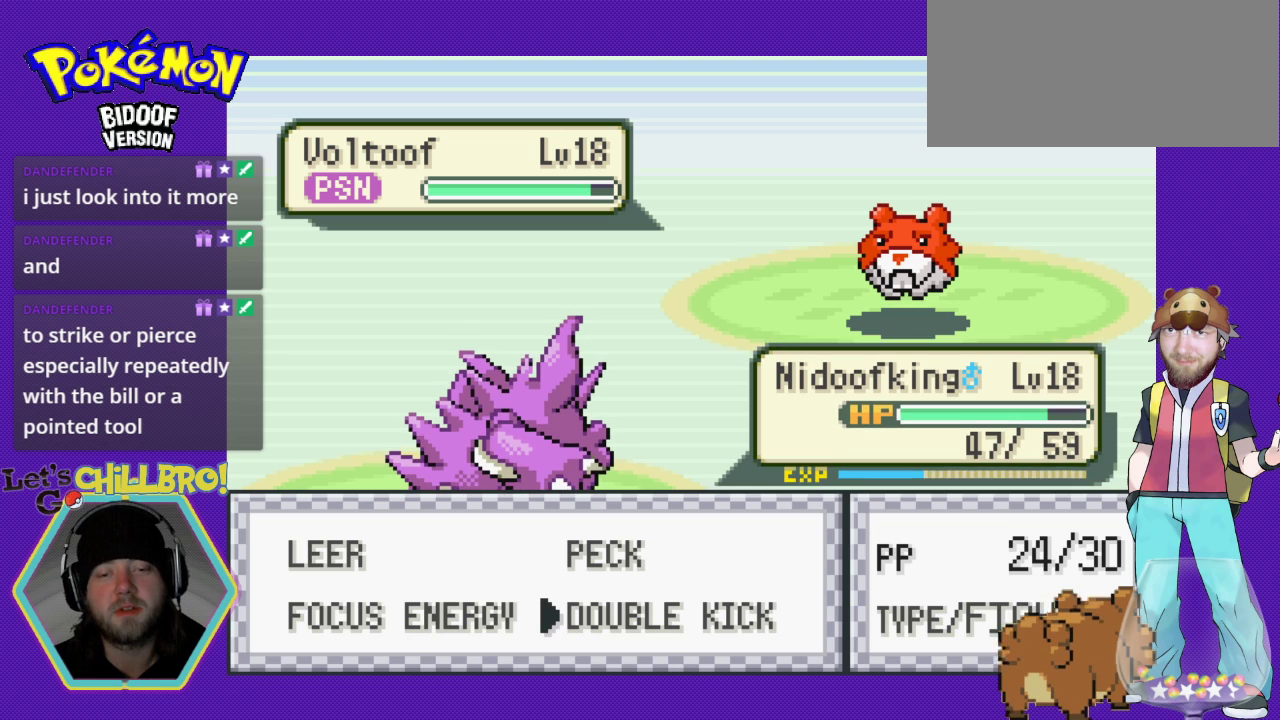
{"buttons": ["DPAD_UP"], "events": [[433, "DPAD_UP", "down"]]}